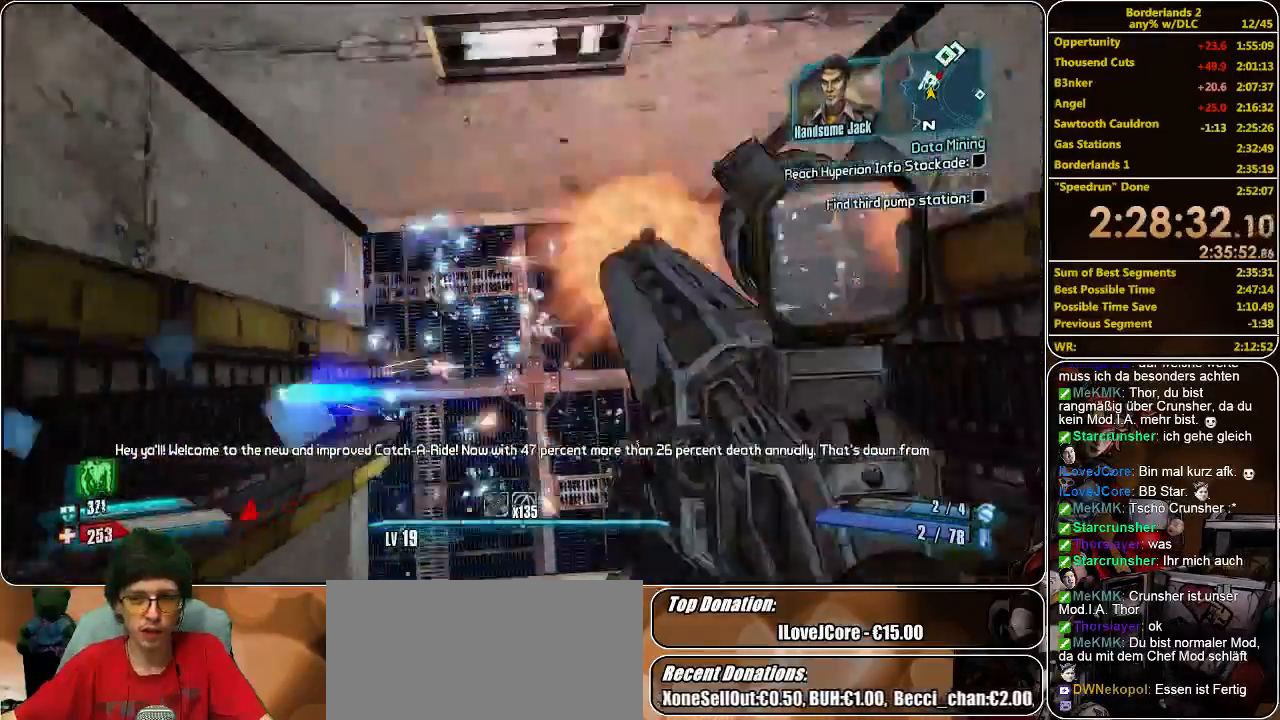
Gameplay with keyboard and mouse; each line is a JSON object with the keys and mouse buttons held at the frame after it. "events" lists presses ("down") and releases ("up") of "a", "alt", "c", "ctrl", "d", "e", "f", "q", "r", "s", "shift", "space", "tab", "v", "w", "x", "z", "mouse_left", "mouse_middle", "mouse_right", "mouse_wheel_up" and "mouse_wheel_down" between this image and that frame as [ms after this image, input, new state], when the widget could be followed in between. "mouse_left", "mouse_middle", "mouse_right", "mouse_wheel_up", "mouse_wheel_down" = the "left", "middle", "right", "wheel_up", "wheel_down" buttons of the "mouse" list. No other keys are recorded. Mouse movement is not recorded.
{"keys": [], "mouse": [], "events": [[133, "mouse_left", "up"], [266, "mouse_left", "down"], [333, "mouse_left", "up"], [433, "mouse_left", "down"], [500, "mouse_left", "up"]]}
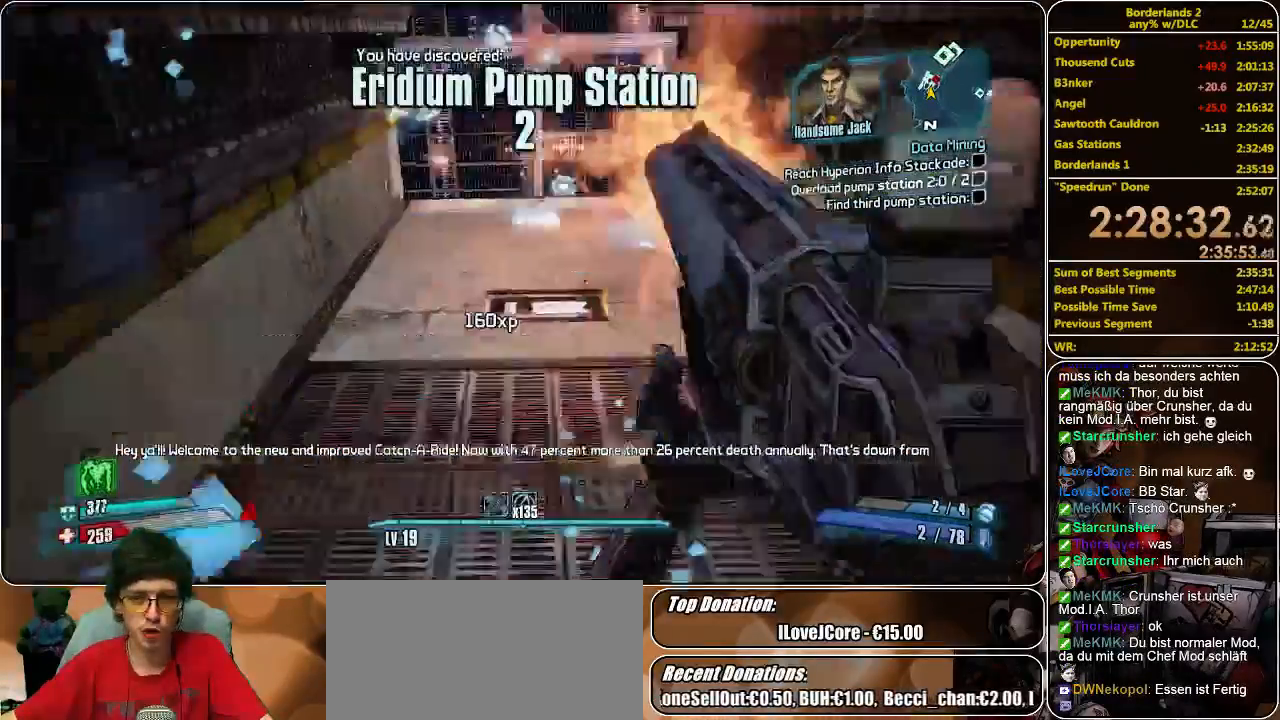
{"keys": [], "mouse": [], "events": []}
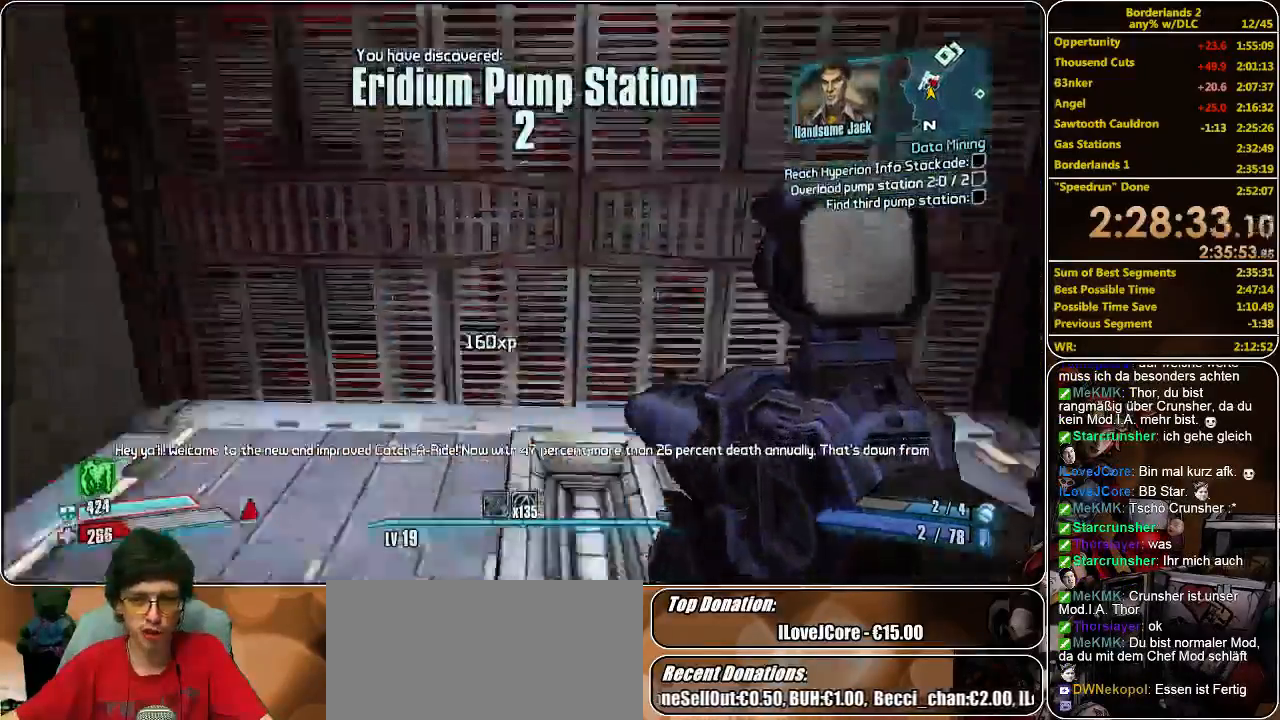
{"keys": [], "mouse": [], "events": []}
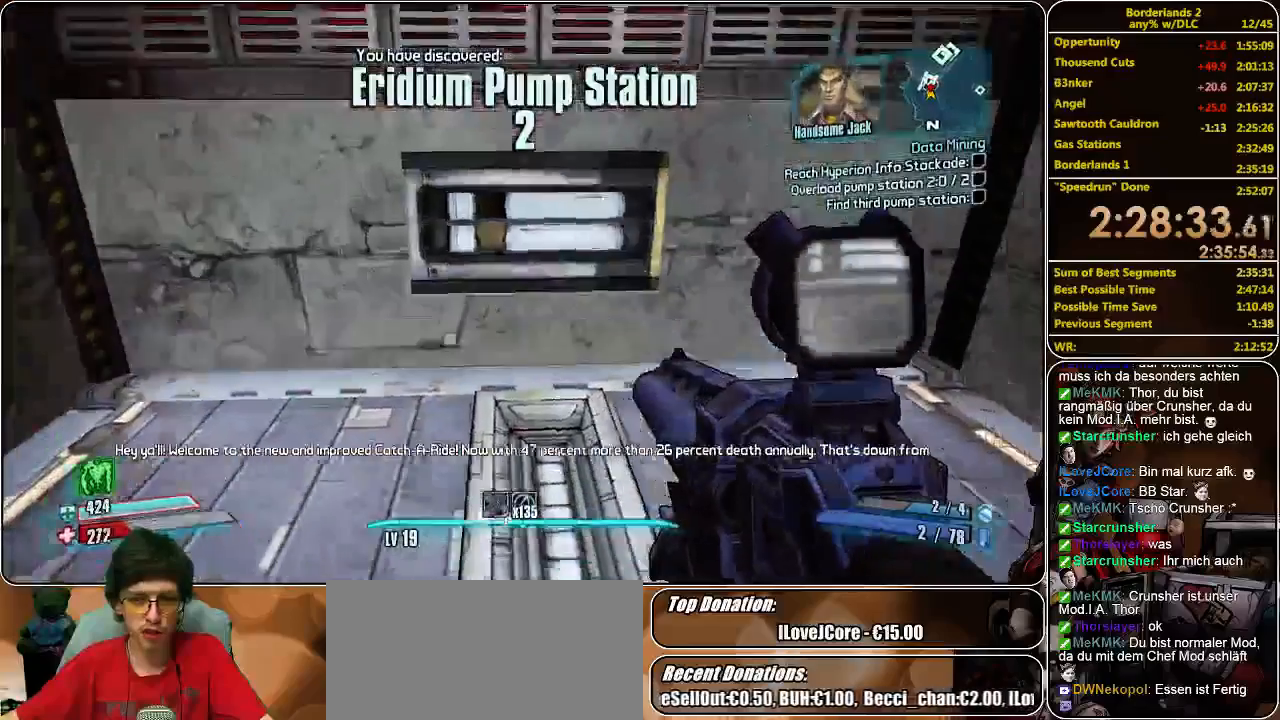
{"keys": [], "mouse": [], "events": []}
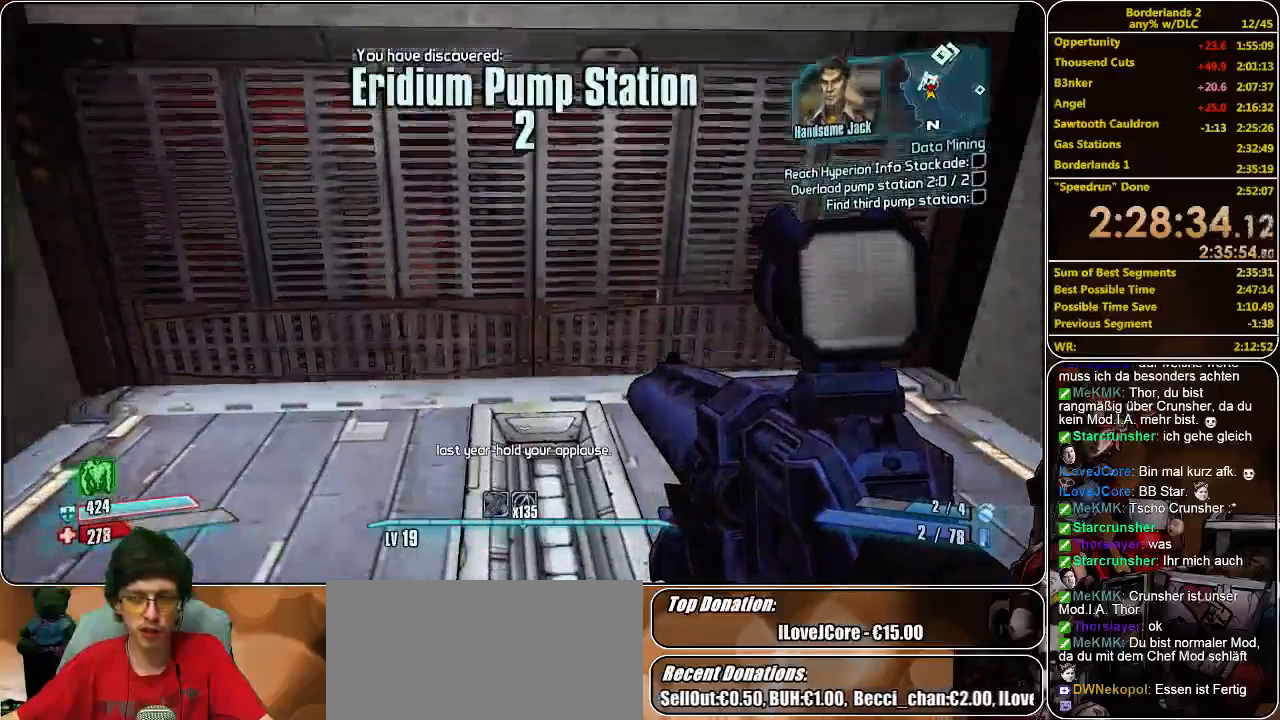
{"keys": [], "mouse": [], "events": []}
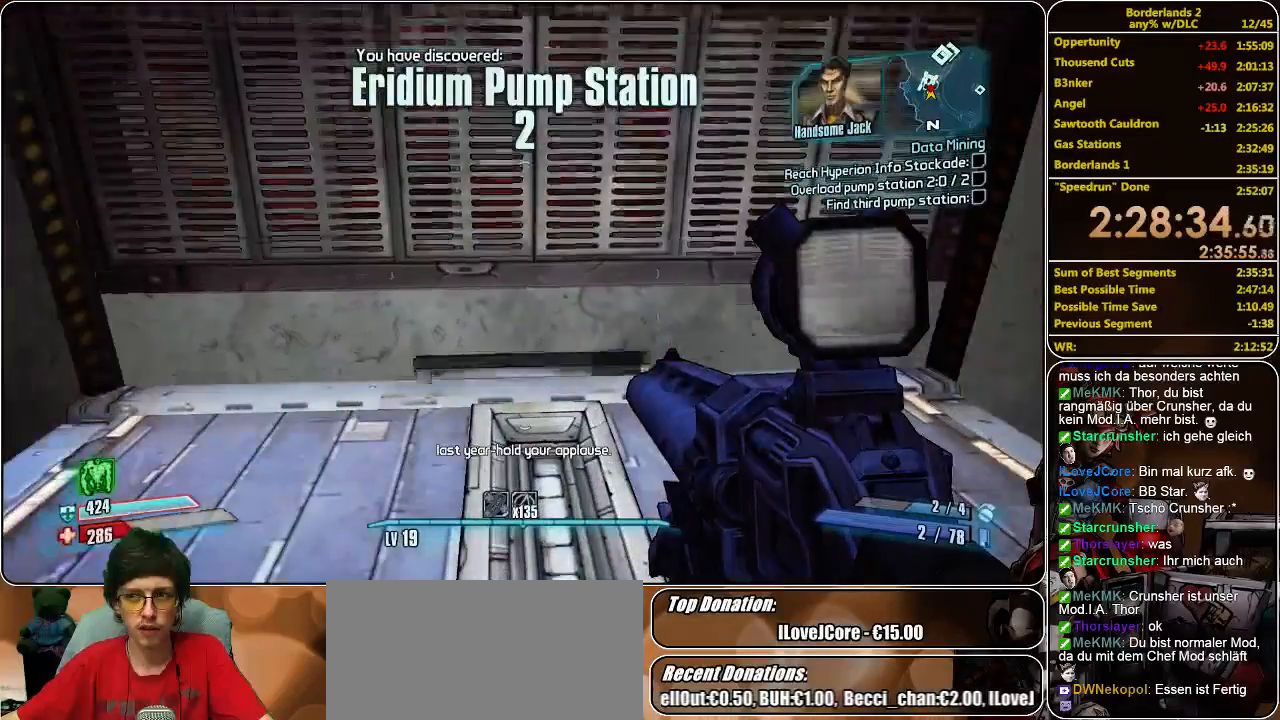
{"keys": [], "mouse": [], "events": []}
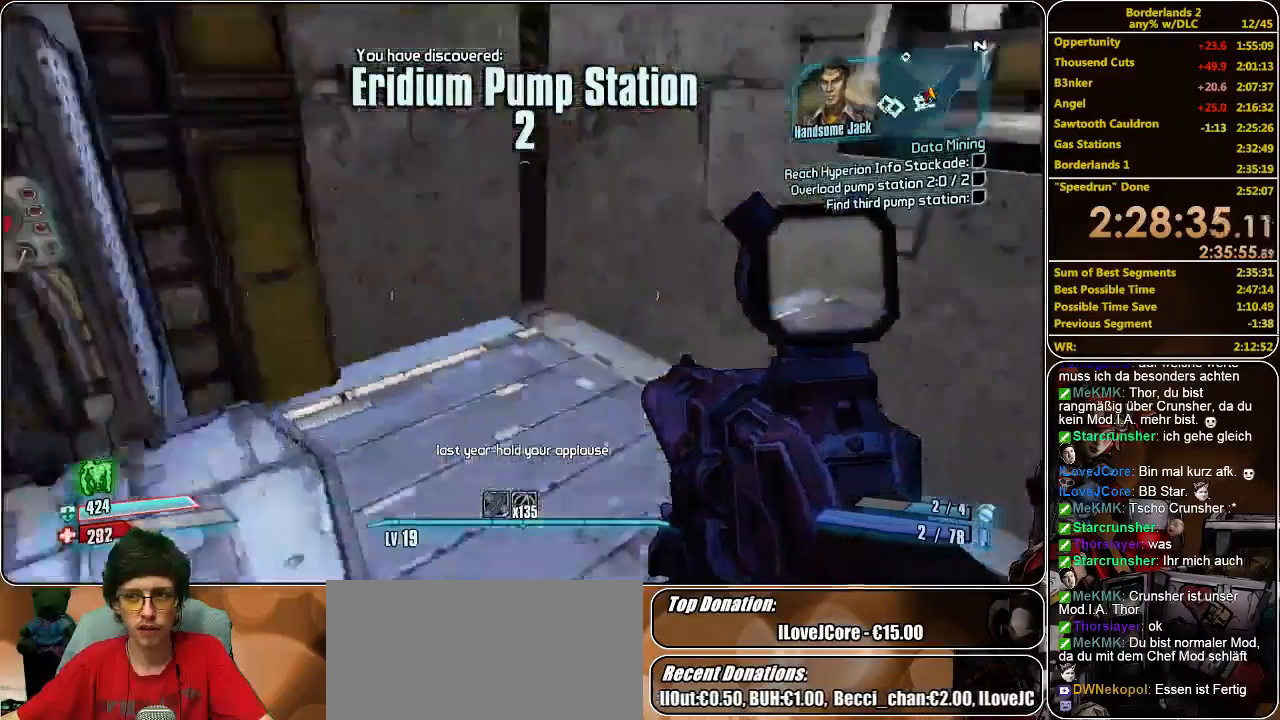
{"keys": [], "mouse": [], "events": []}
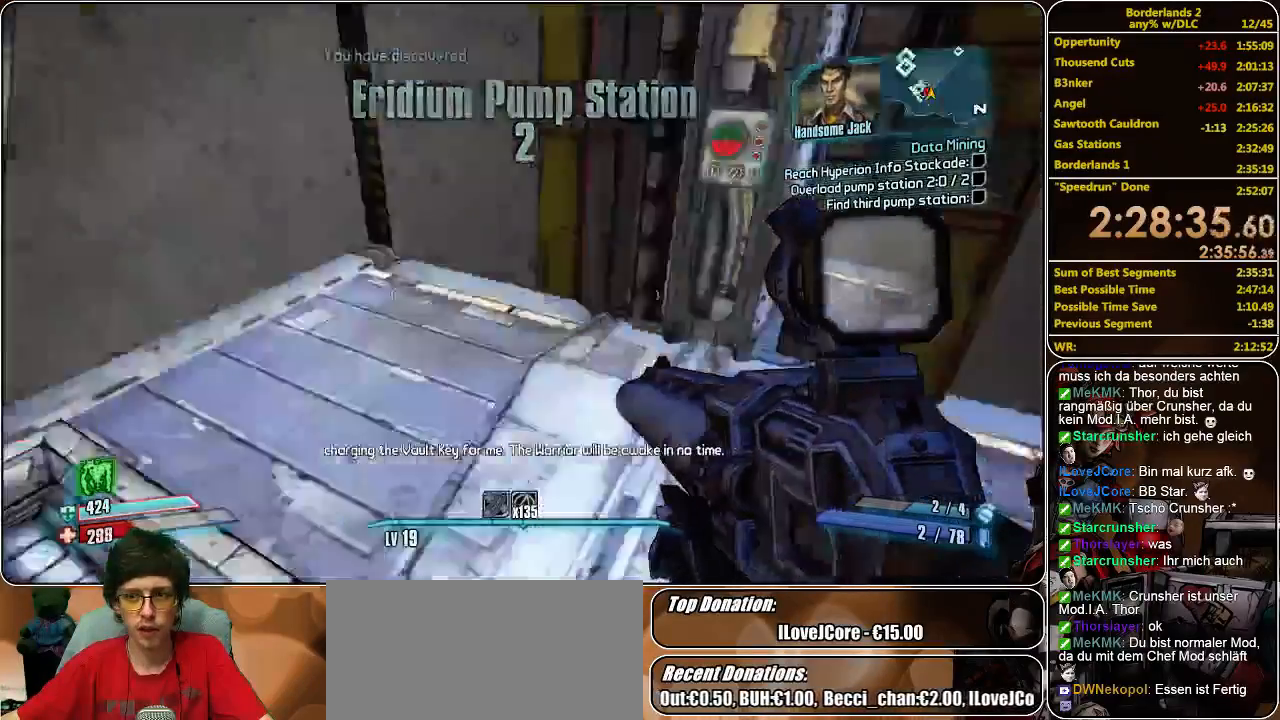
{"keys": [], "mouse": [], "events": []}
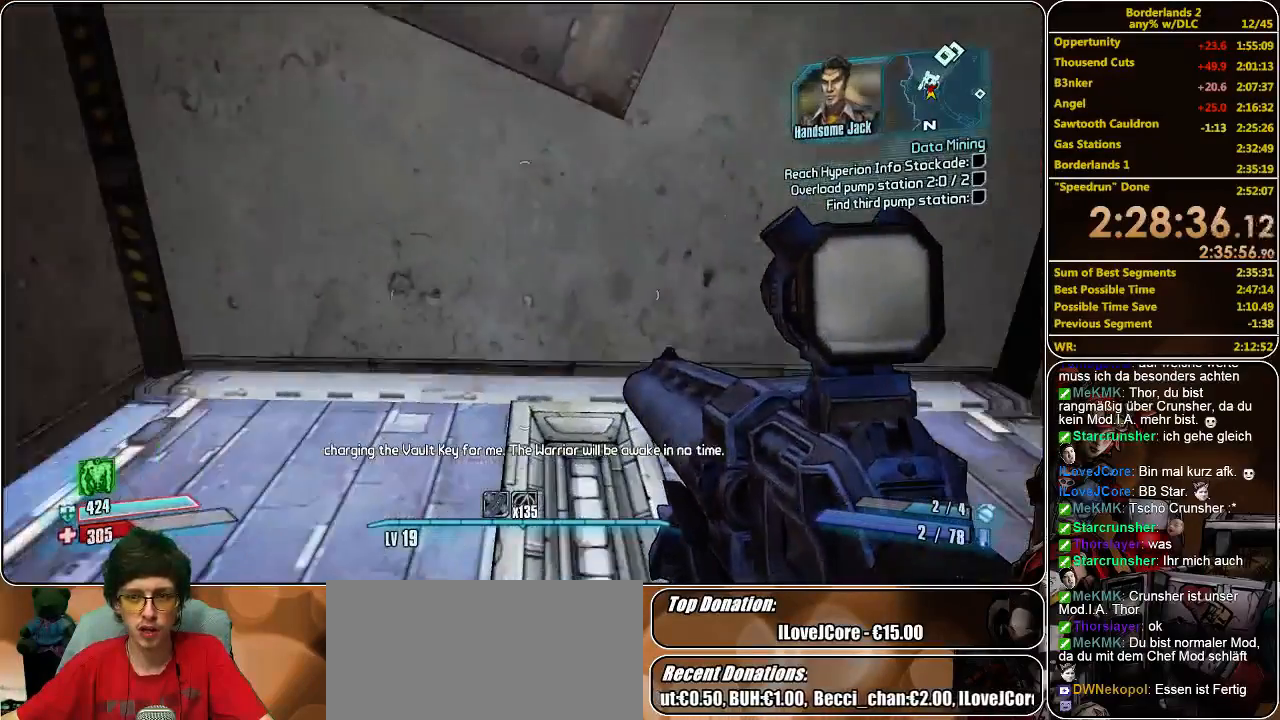
{"keys": [], "mouse": [], "events": []}
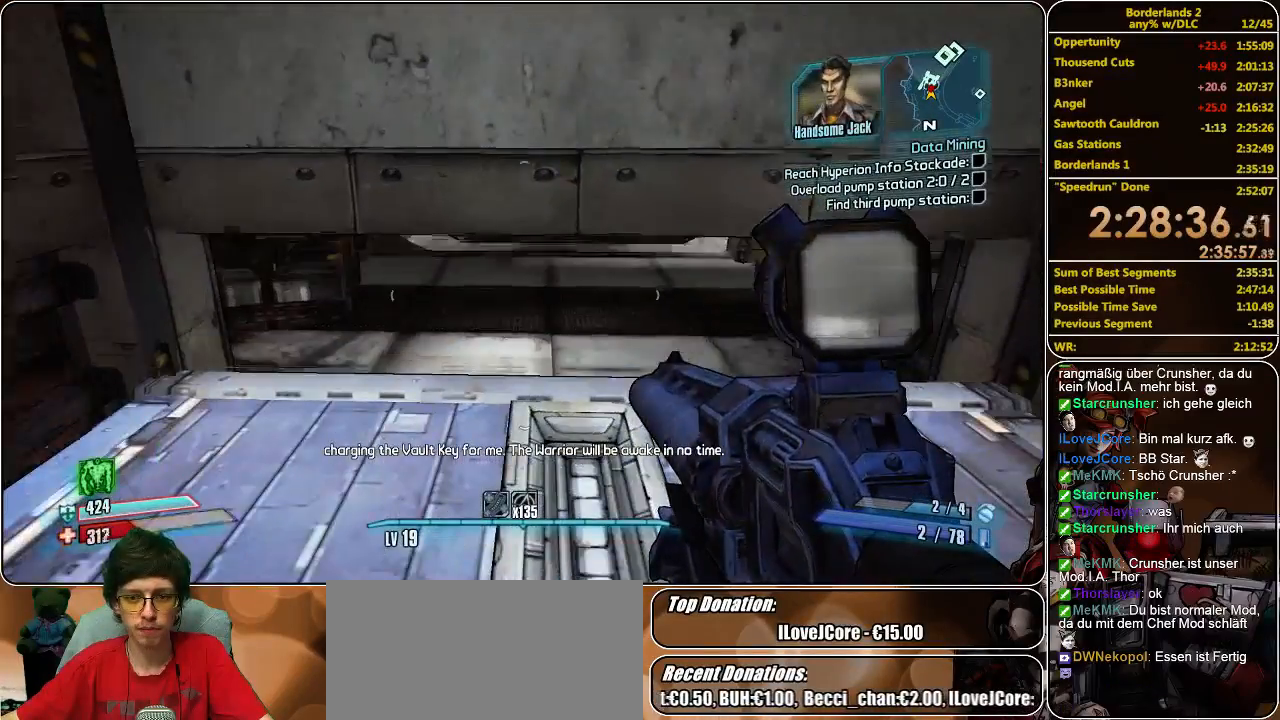
{"keys": ["shift", "w"], "mouse": [], "events": [[133, "w", "down"], [233, "shift", "down"]]}
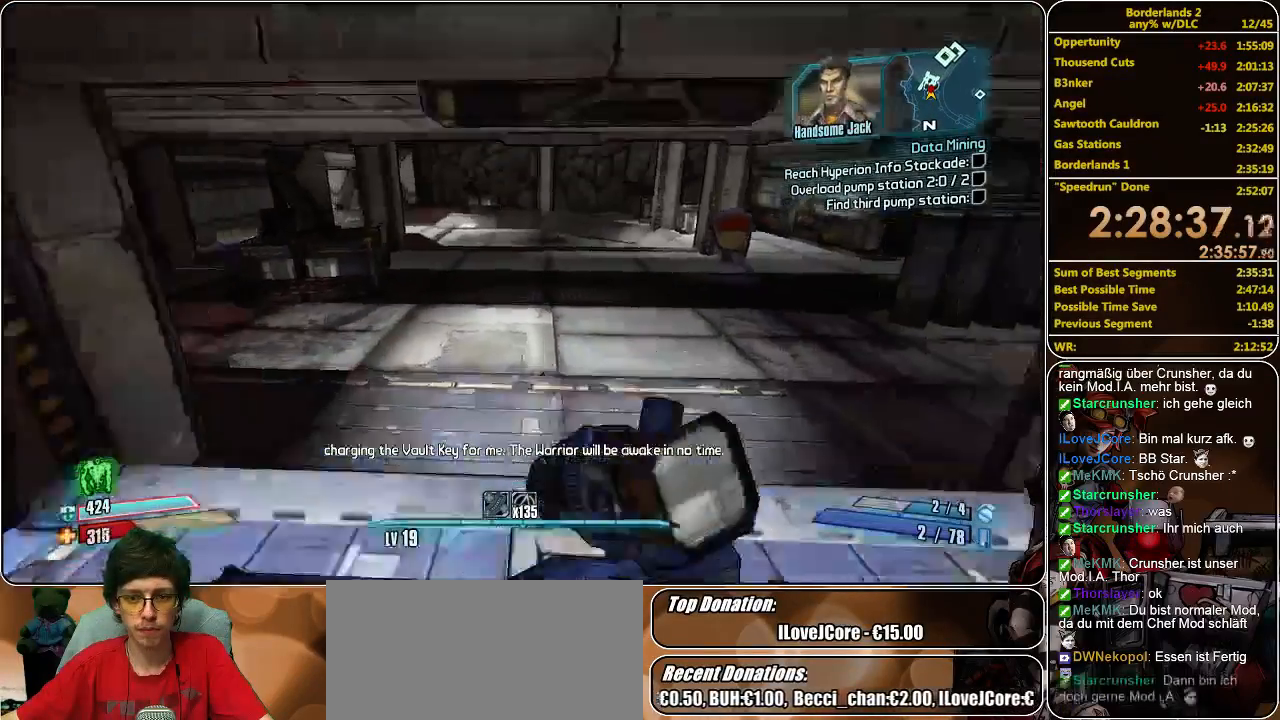
{"keys": ["shift", "w"], "mouse": [], "events": []}
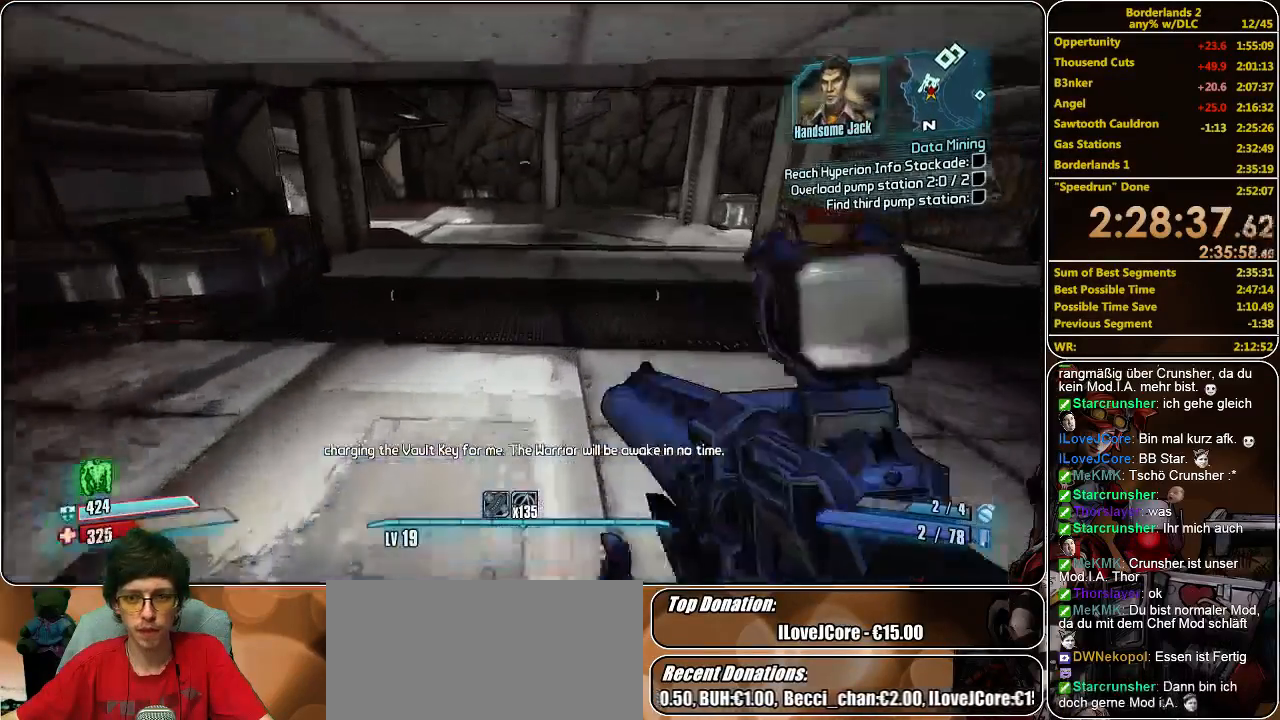
{"keys": ["shift", "w"], "mouse": [], "events": []}
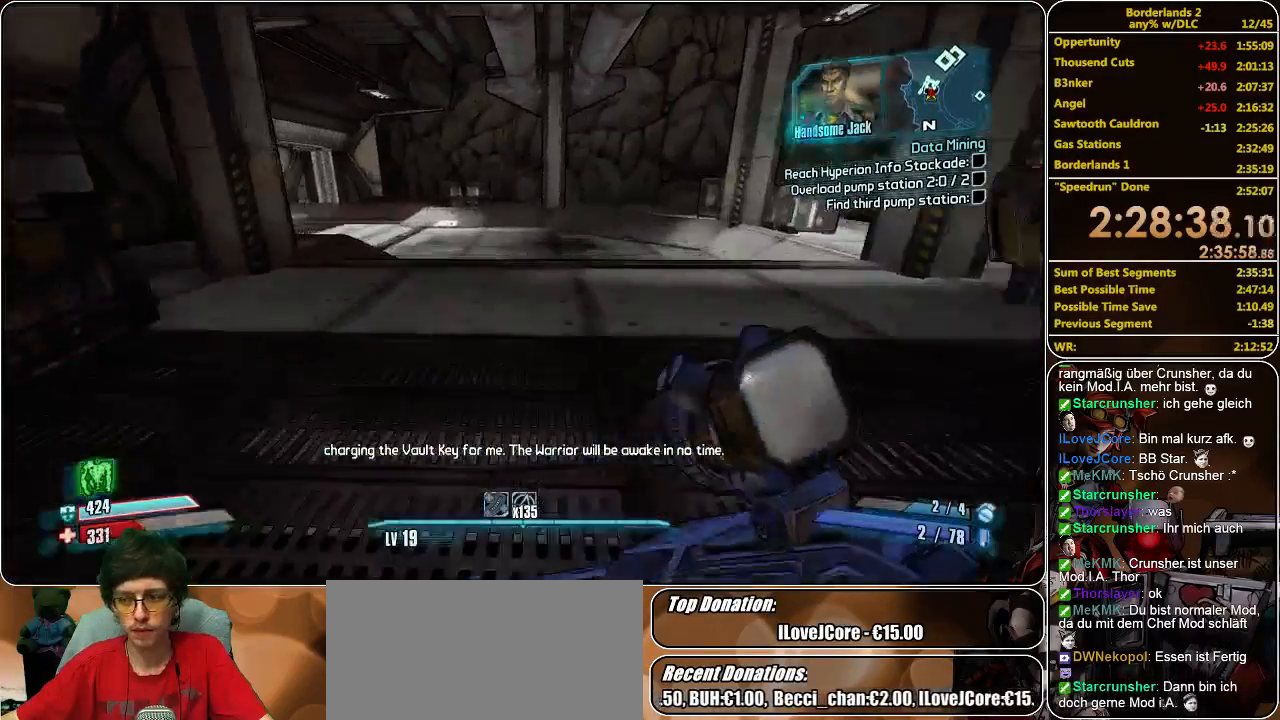
{"keys": ["w"], "mouse": [], "events": [[300, "shift", "up"]]}
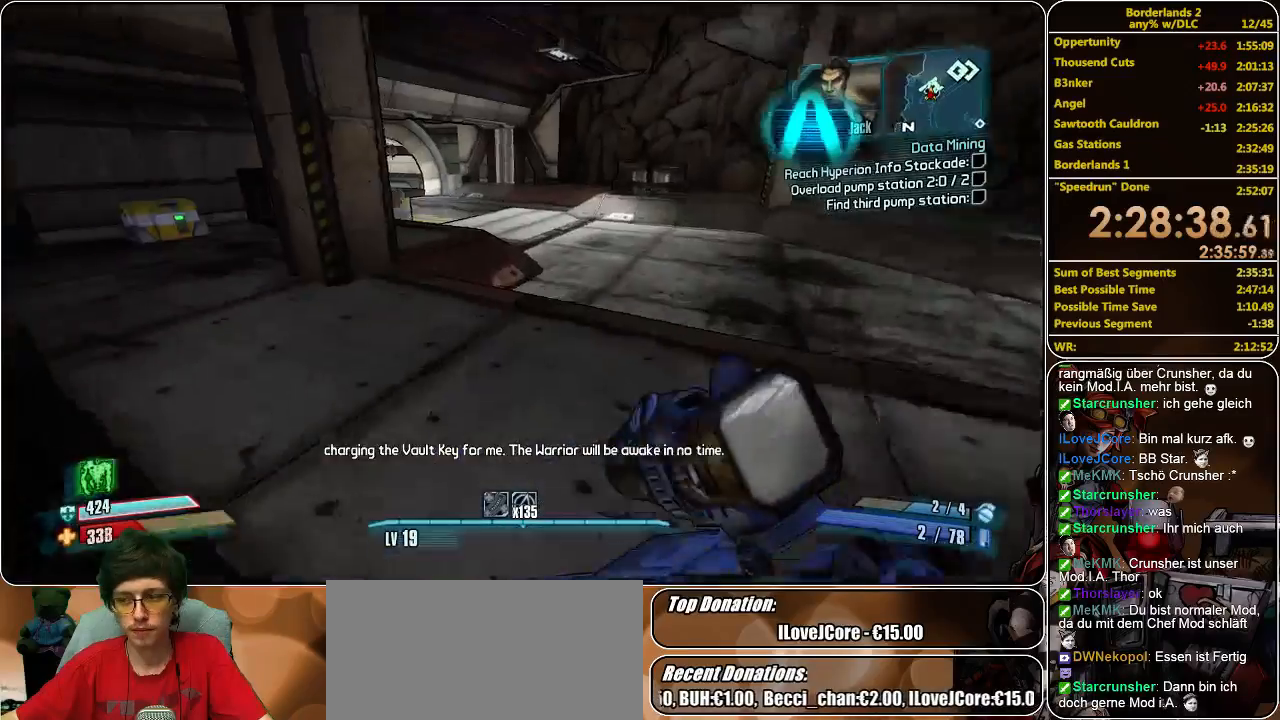
{"keys": ["w"], "mouse": [], "events": []}
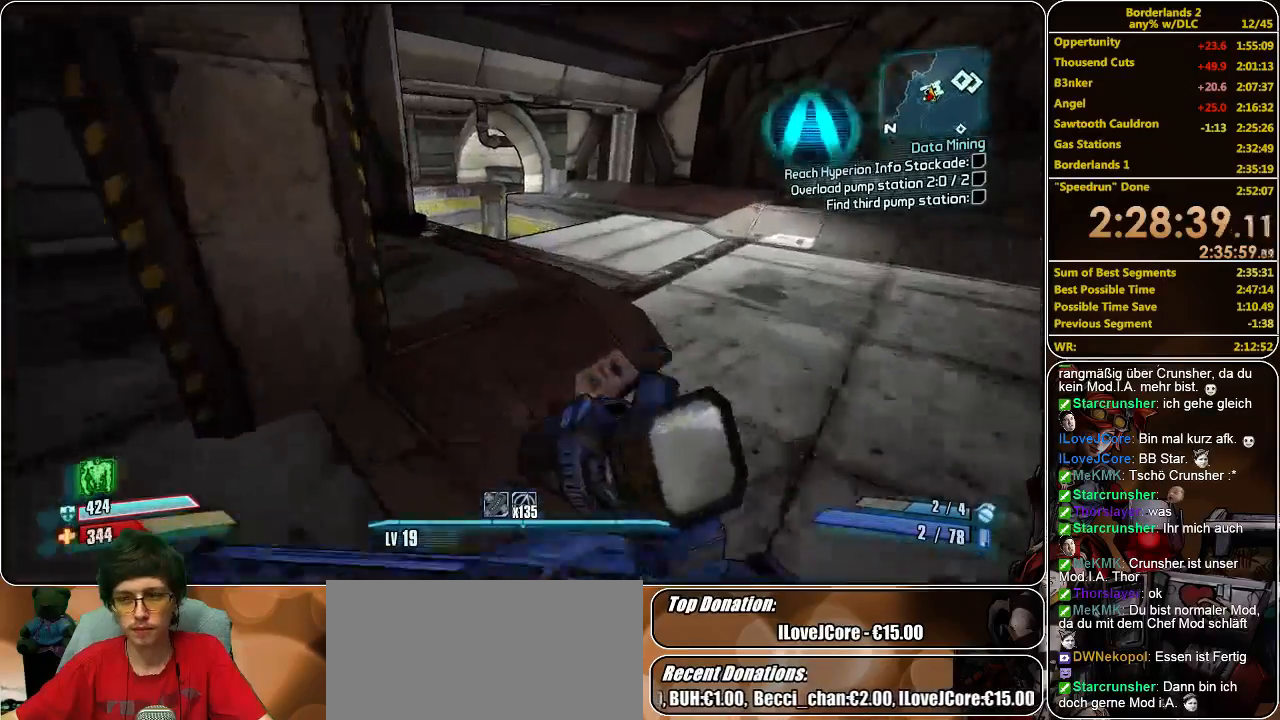
{"keys": ["w"], "mouse": [], "events": []}
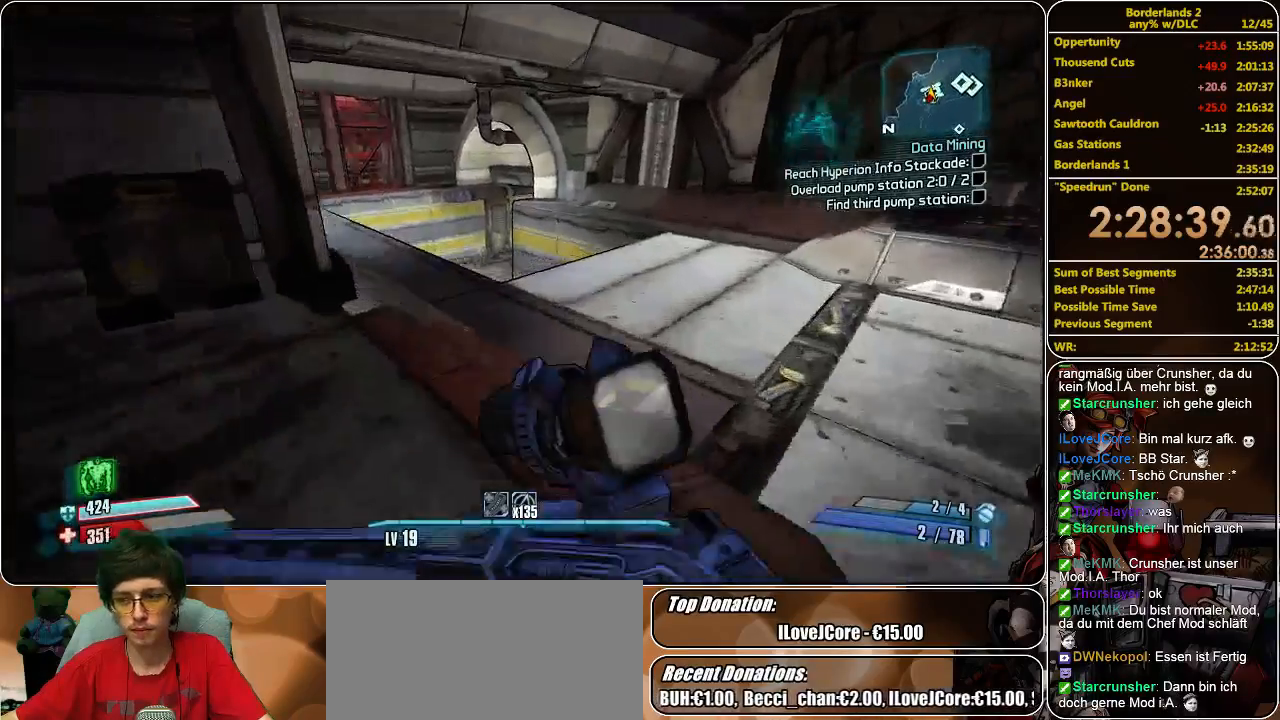
{"keys": ["w"], "mouse": [], "events": []}
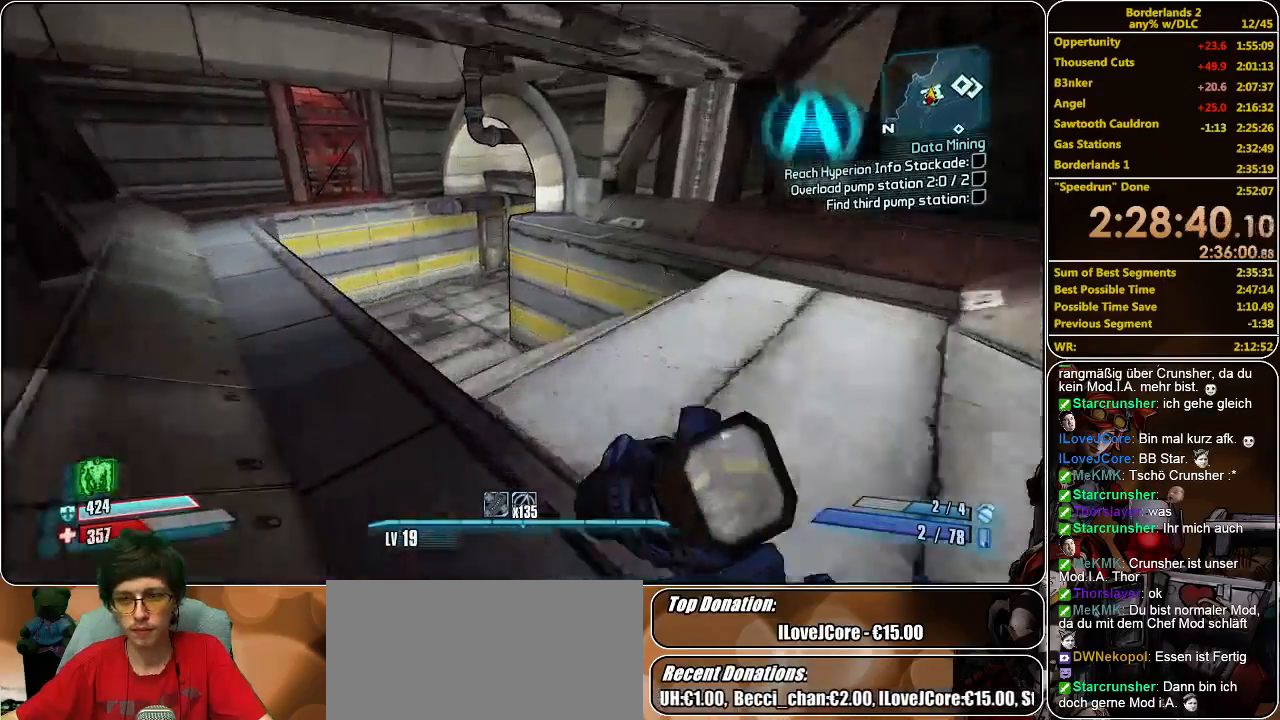
{"keys": ["w"], "mouse": [], "events": []}
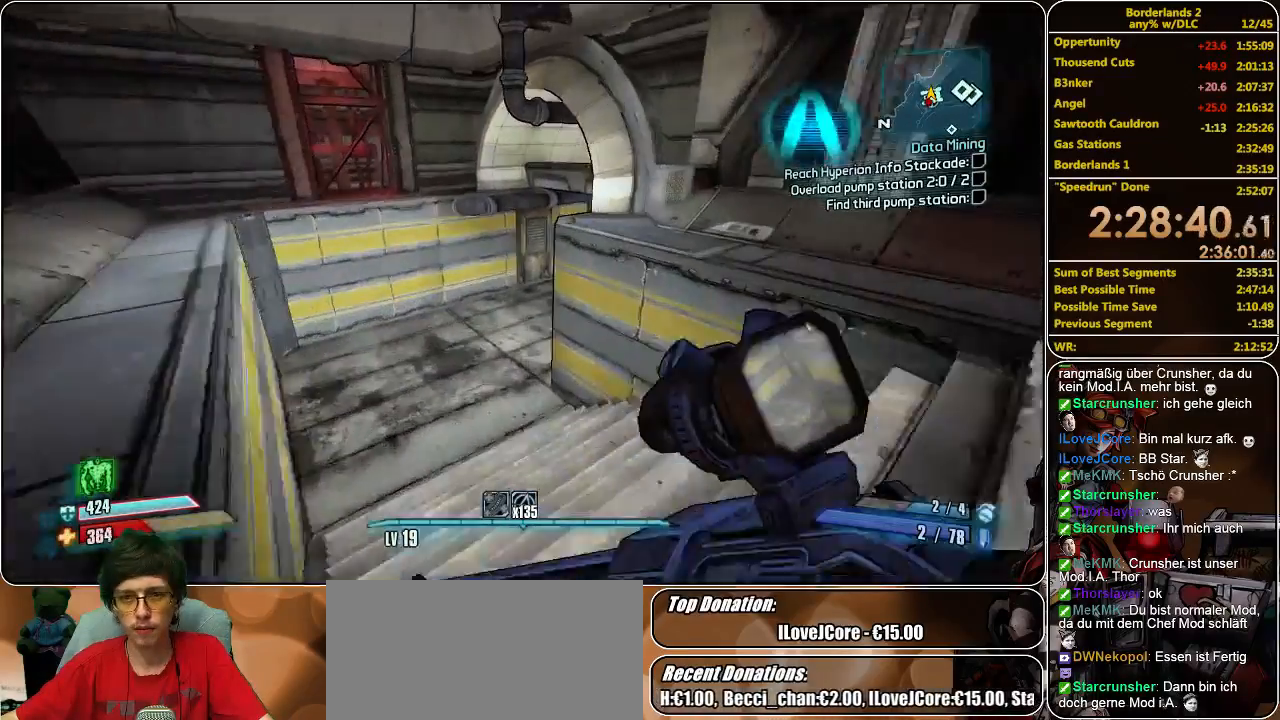
{"keys": ["f", "w"], "mouse": [], "events": [[166, "space", "down"], [300, "space", "up"], [466, "f", "down"]]}
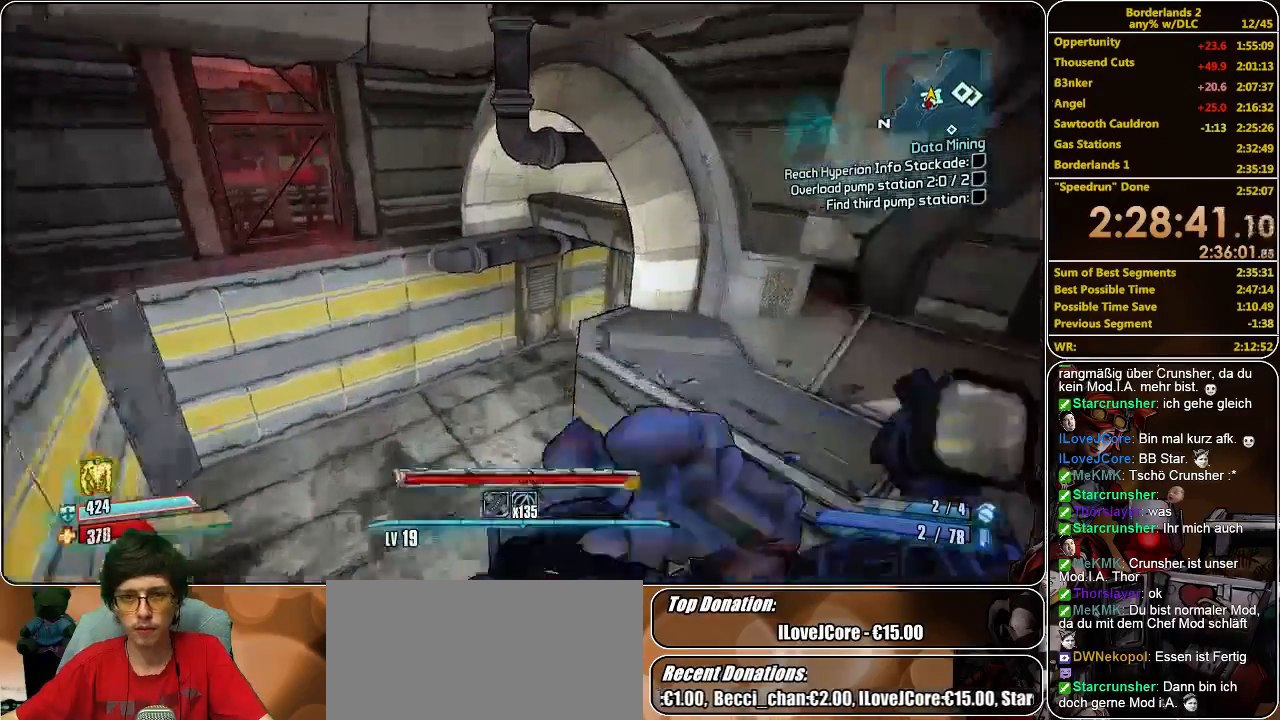
{"keys": ["a", "w"], "mouse": [], "events": [[33, "f", "up"], [233, "a", "down"]]}
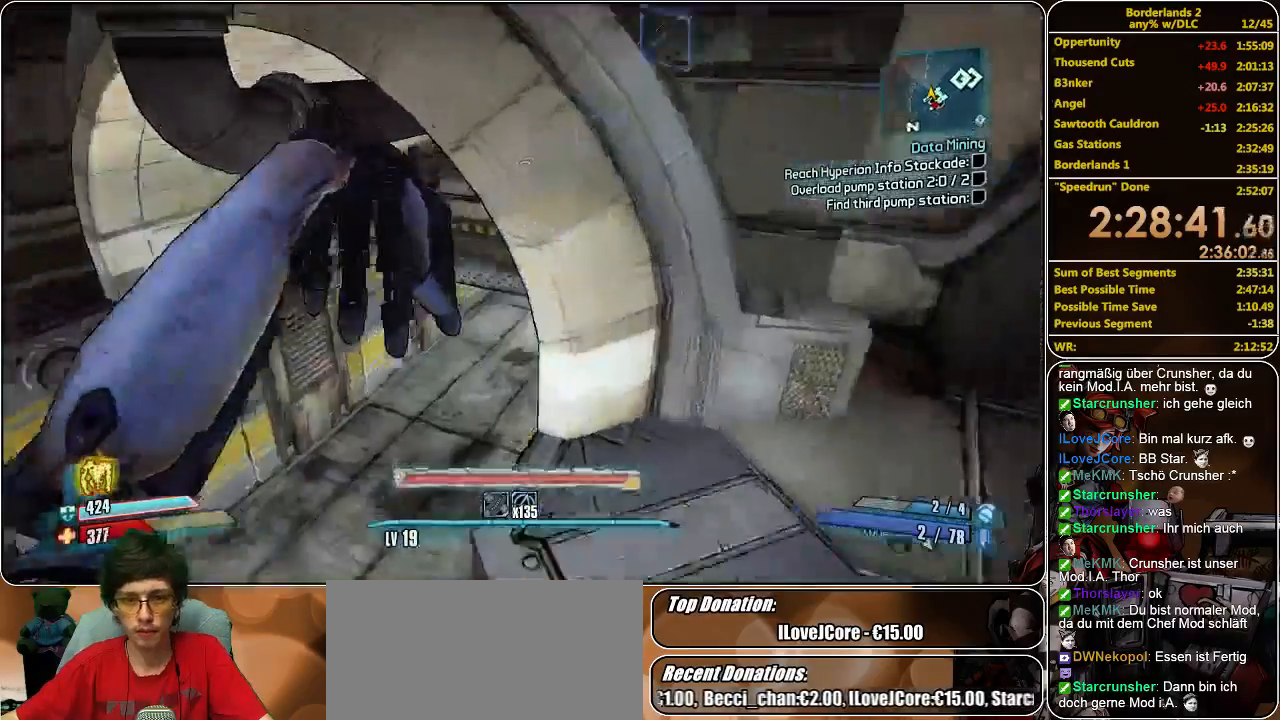
{"keys": ["a", "w"], "mouse": [], "events": []}
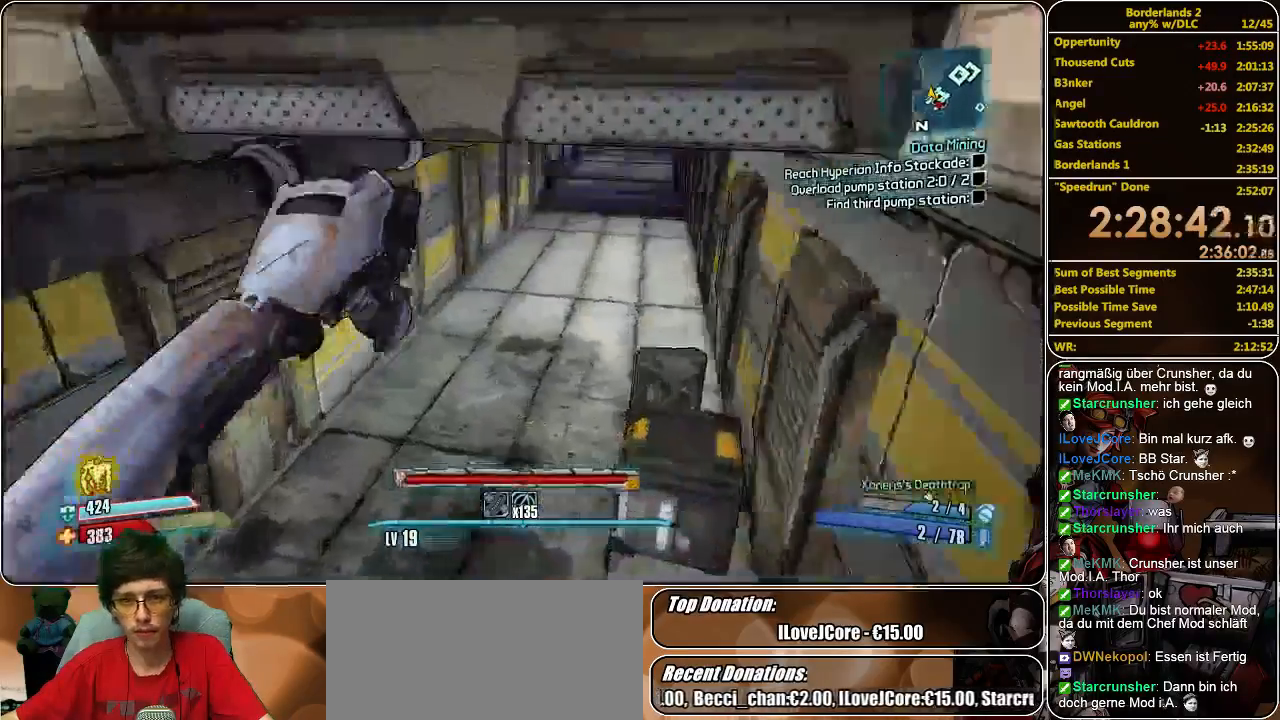
{"keys": ["shift", "w"], "mouse": [], "events": [[66, "a", "up"], [333, "shift", "down"]]}
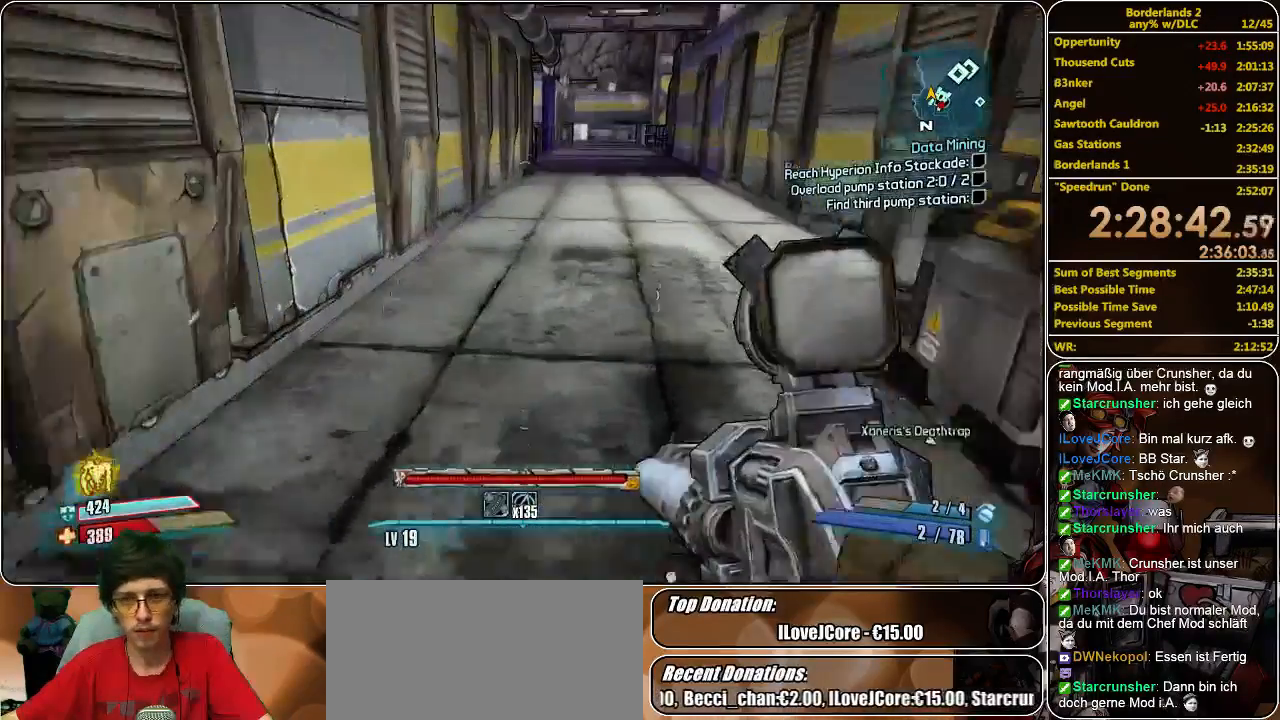
{"keys": ["shift", "w"], "mouse": [], "events": [[200, "shift", "up"], [333, "shift", "down"]]}
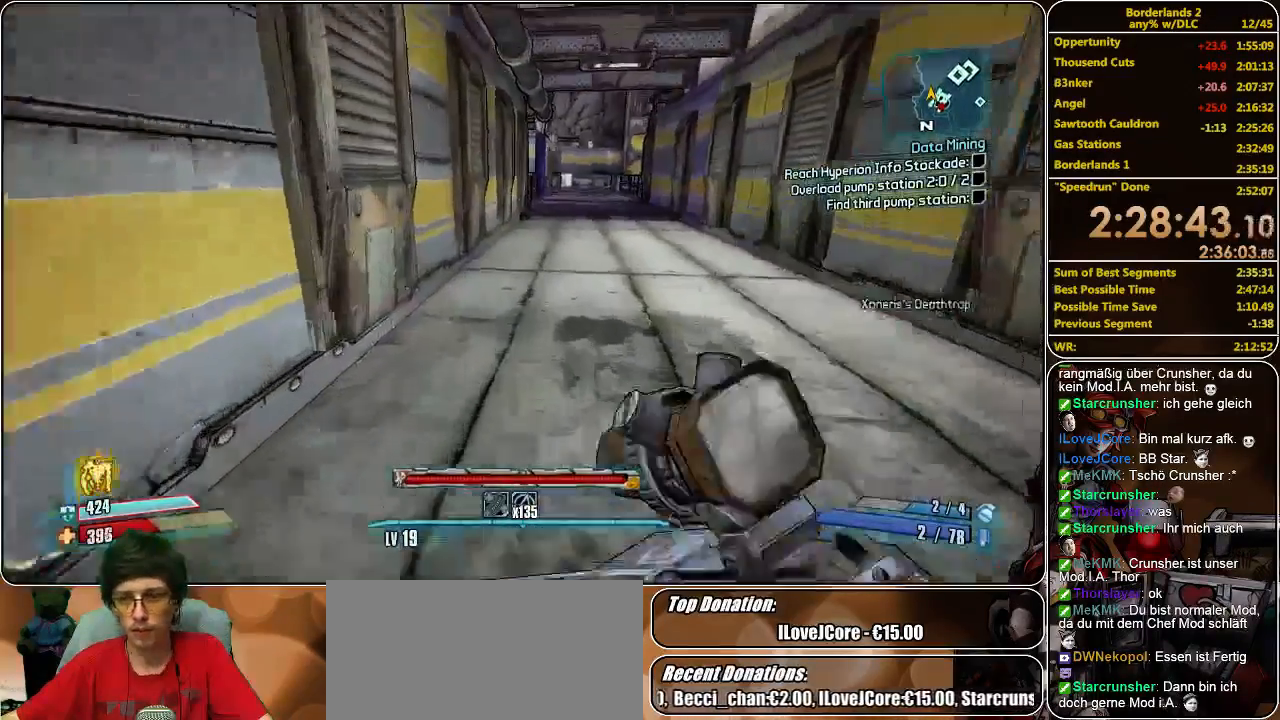
{"keys": ["w"], "mouse": [], "events": [[66, "shift", "up"]]}
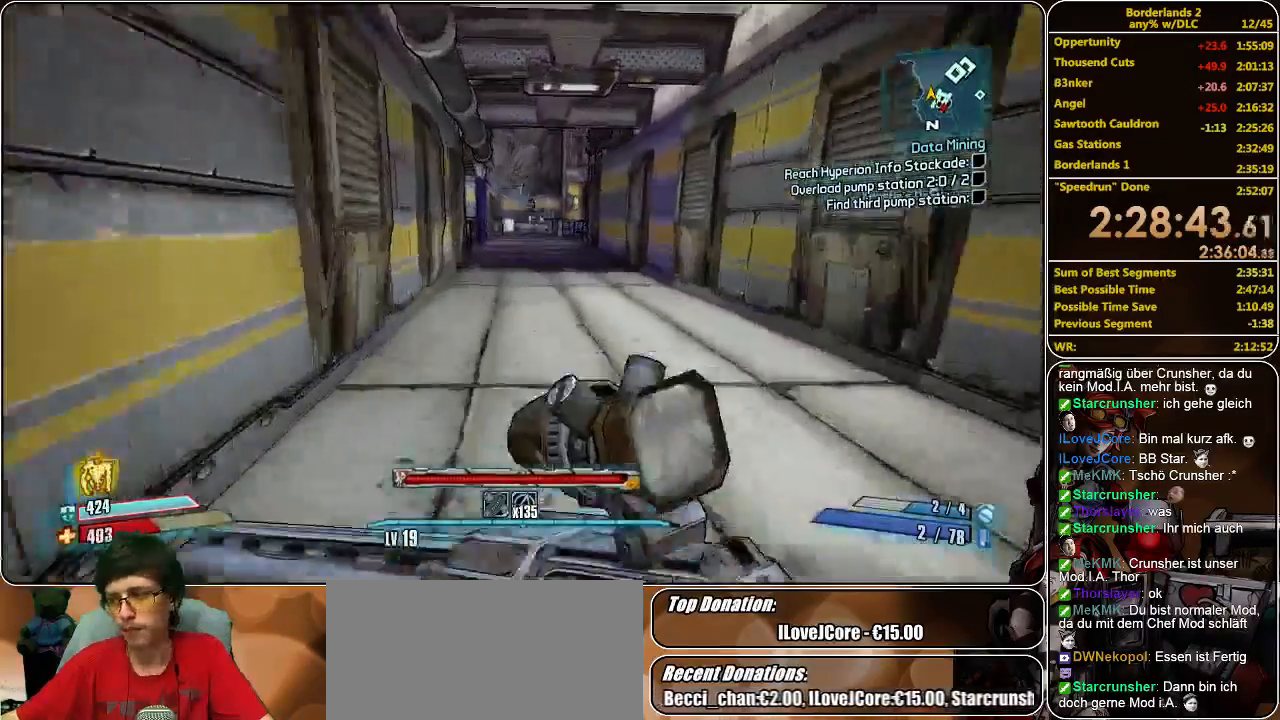
{"keys": ["w"], "mouse": [], "events": []}
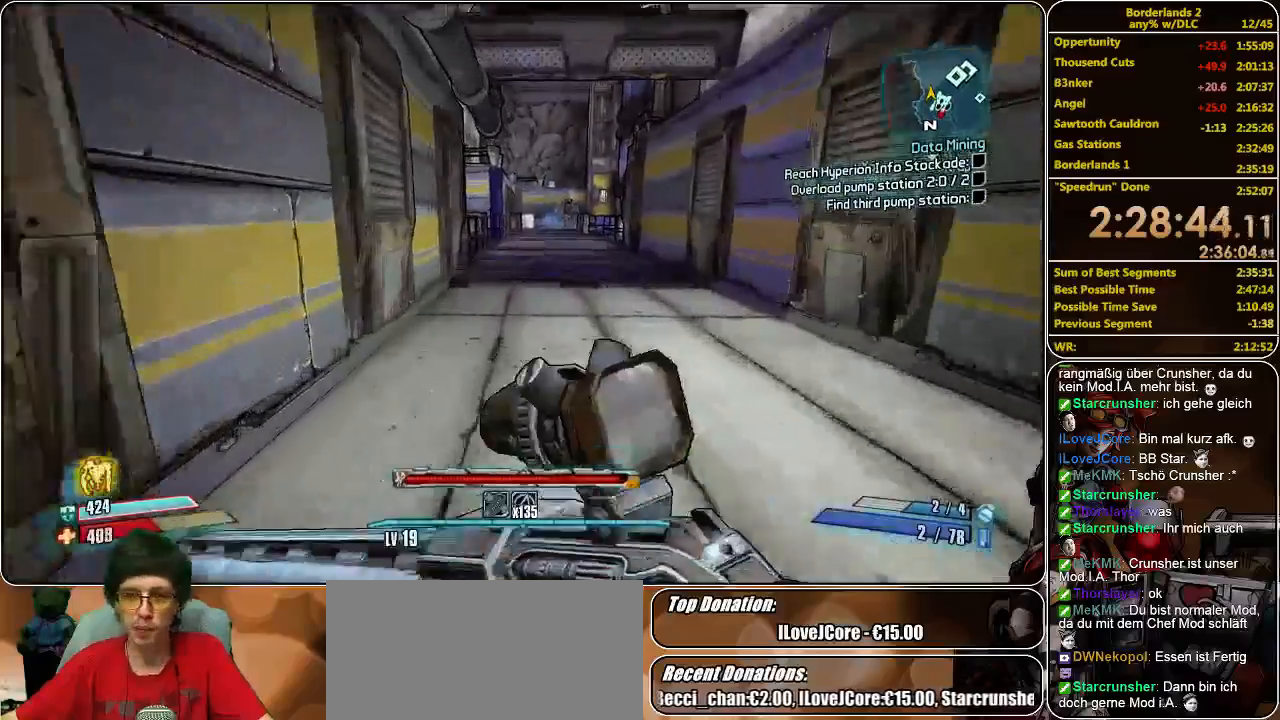
{"keys": ["w"], "mouse": [], "events": []}
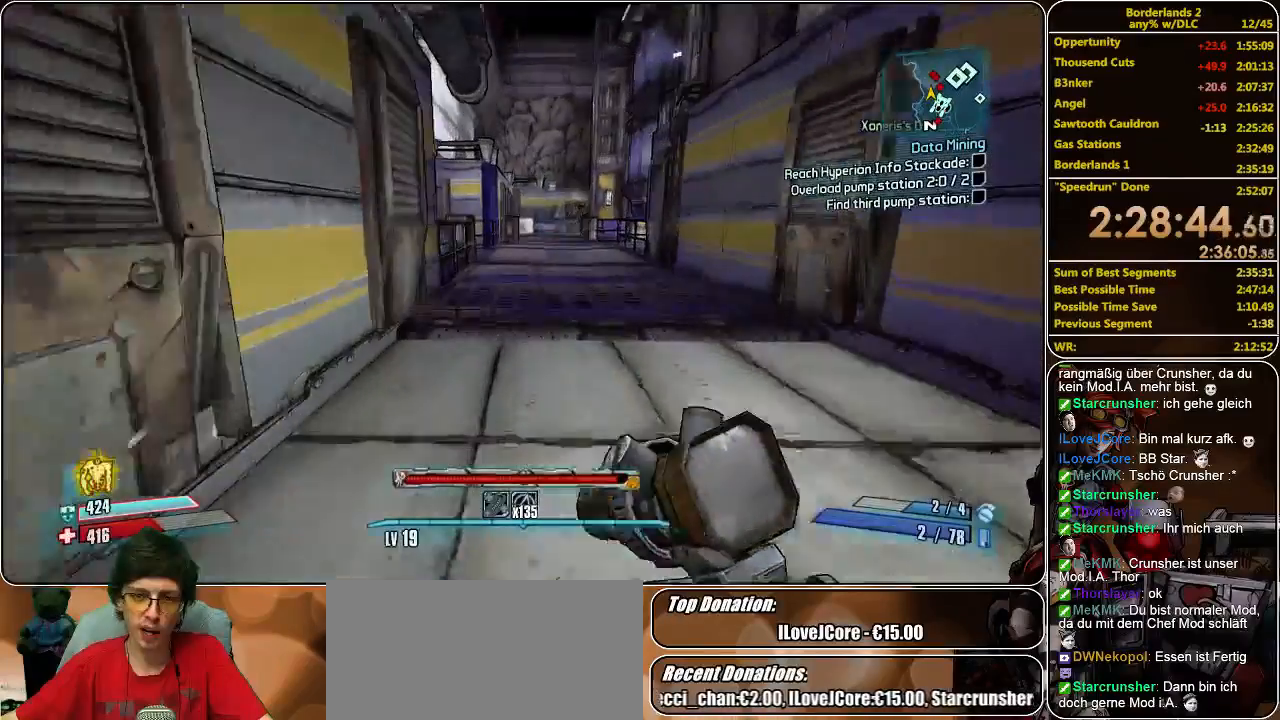
{"keys": ["w"], "mouse": [], "events": []}
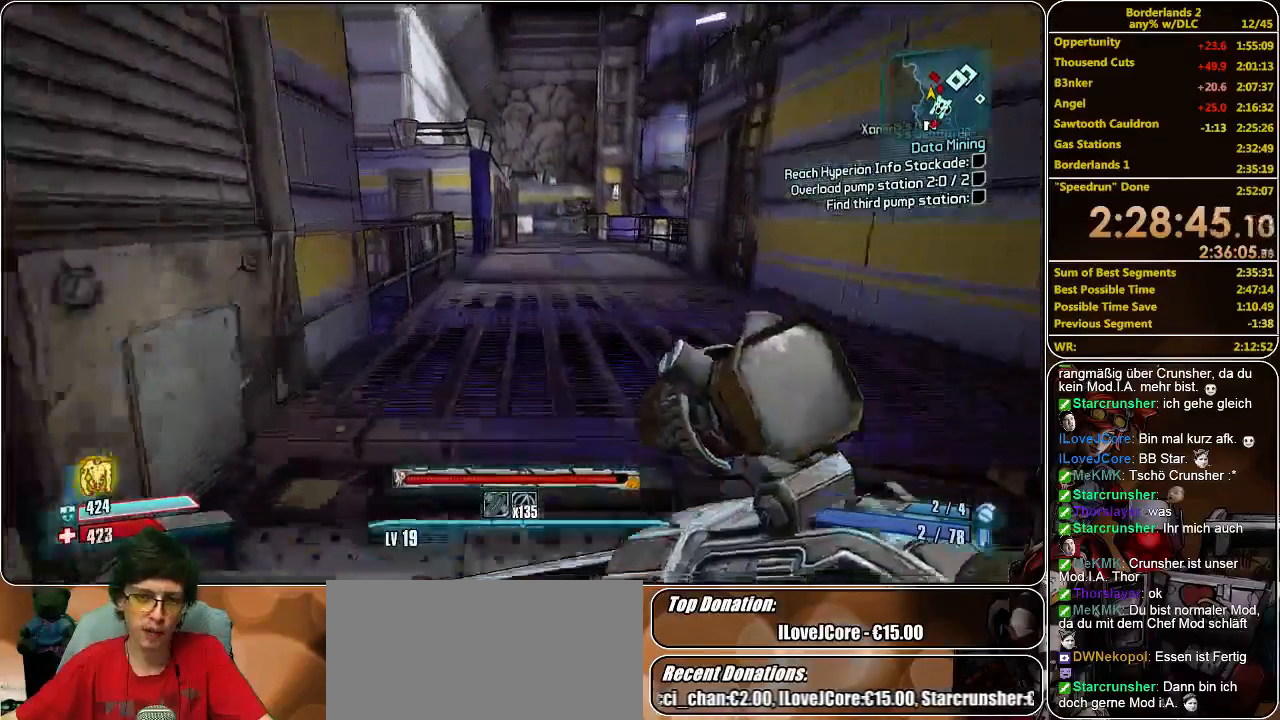
{"keys": ["a", "w"], "mouse": [], "events": [[200, "a", "down"]]}
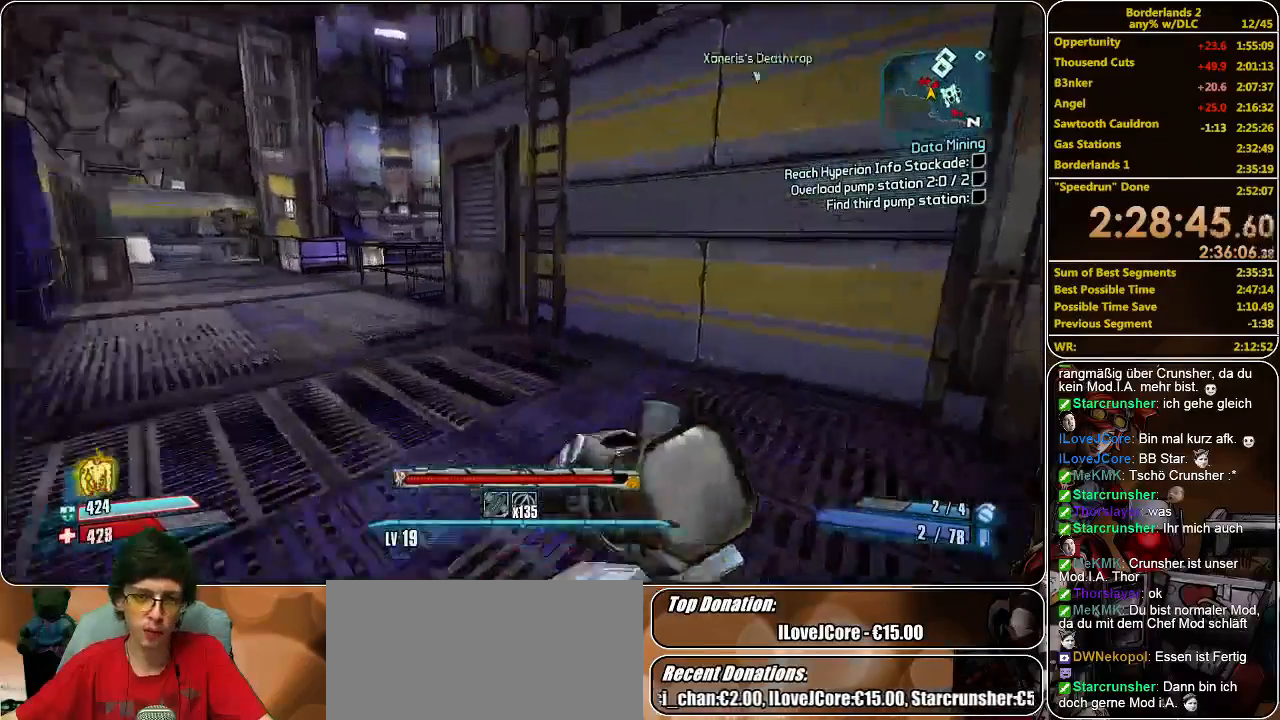
{"keys": ["space", "w"], "mouse": [], "events": [[200, "a", "up"], [500, "space", "down"]]}
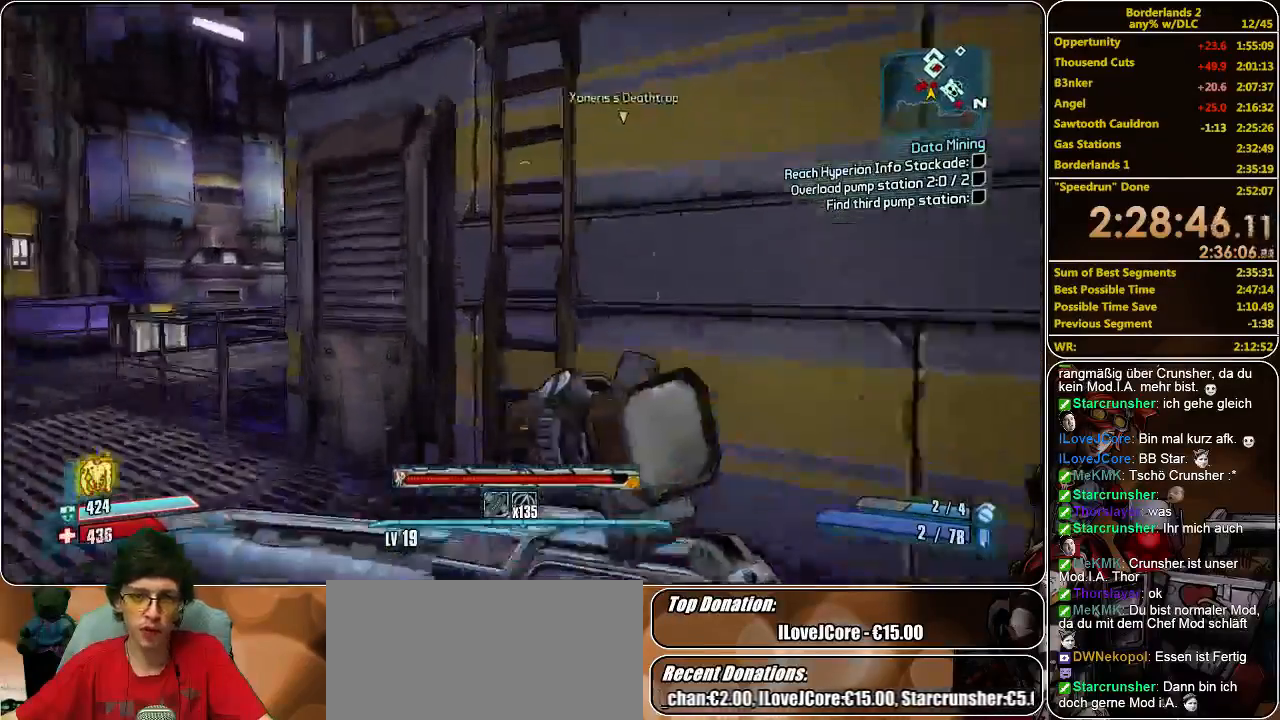
{"keys": ["w"], "mouse": [], "events": [[200, "space", "up"]]}
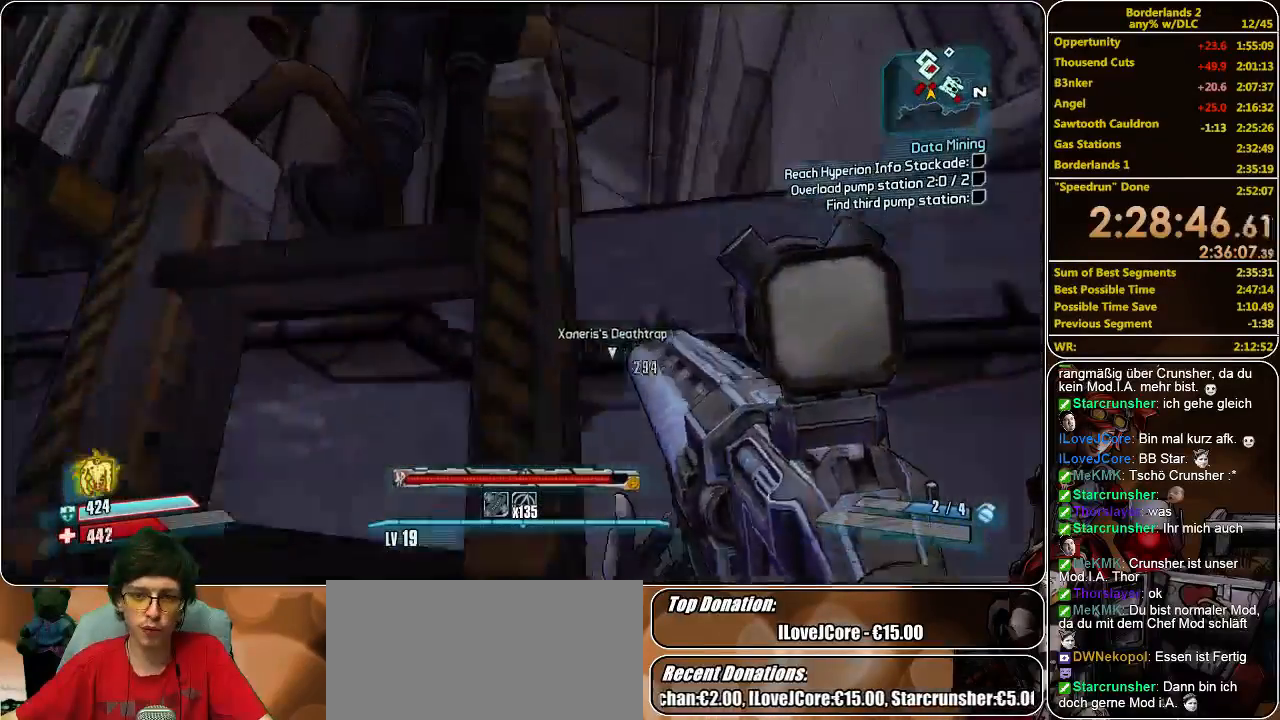
{"keys": ["w"], "mouse": [], "events": []}
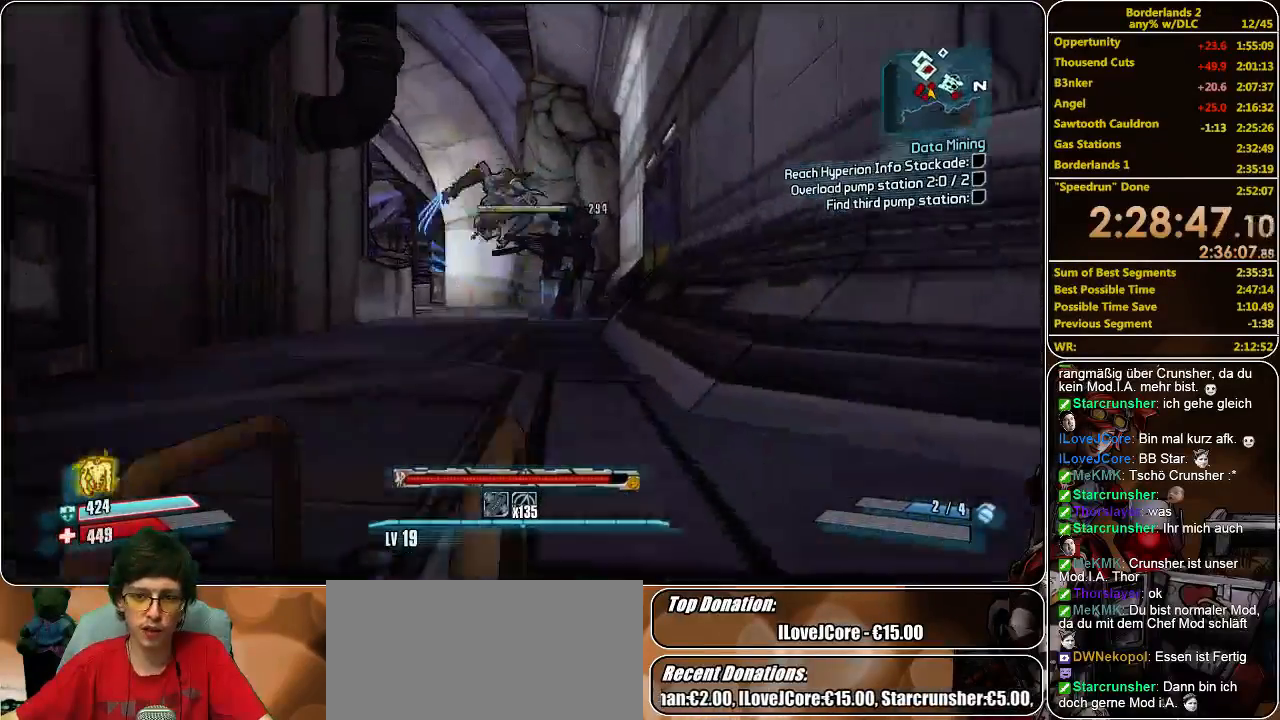
{"keys": ["w"], "mouse": [], "events": []}